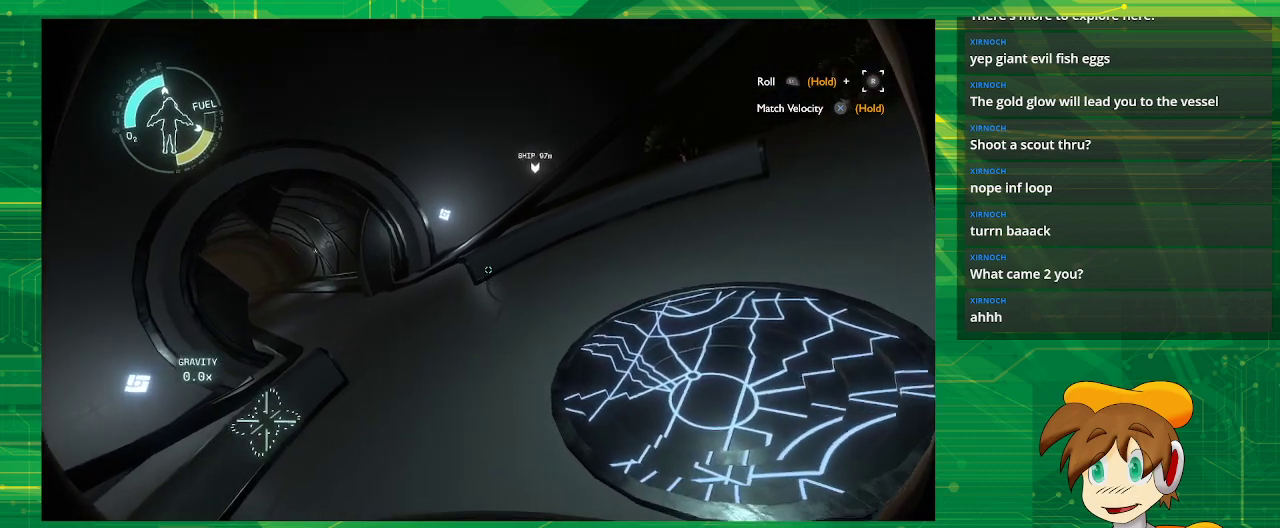
Gameplay with a controller (PlayStation layout); each line is a JSON object with the inputs held at the frame after it. "events" lists button and stick changes between this image and that frame as [ms after this image, input, new state], when the widget could be followed in between. Not read: L3 R3.
{"buttons": [], "left_stick": "center", "right_stick": "center", "events": []}
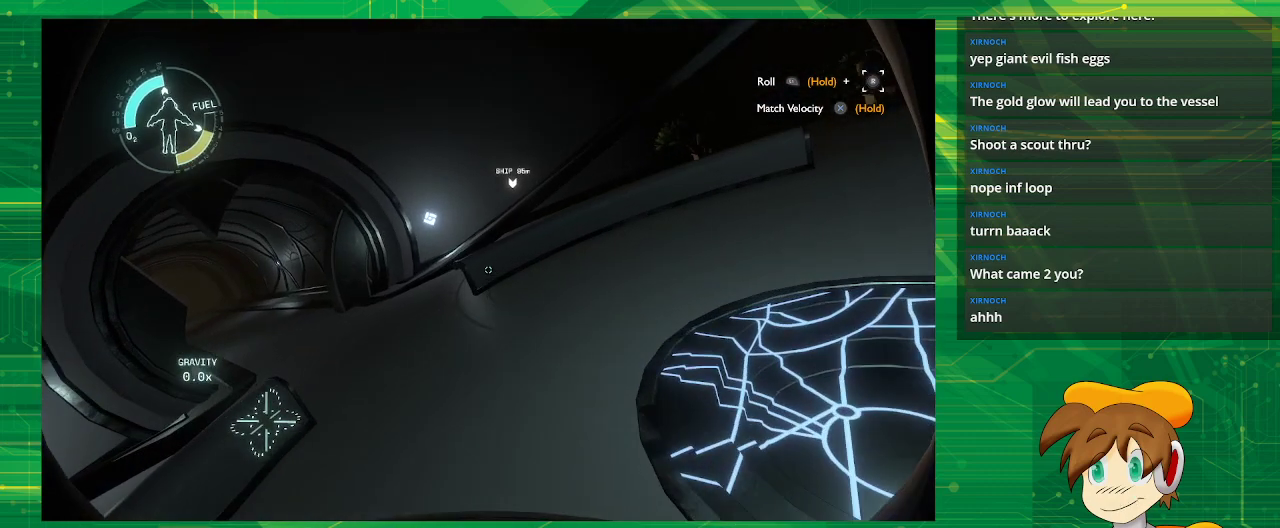
{"buttons": [], "left_stick": "right", "right_stick": "left", "events": [[283, "right_stick", "left"], [450, "left_stick", "right"]]}
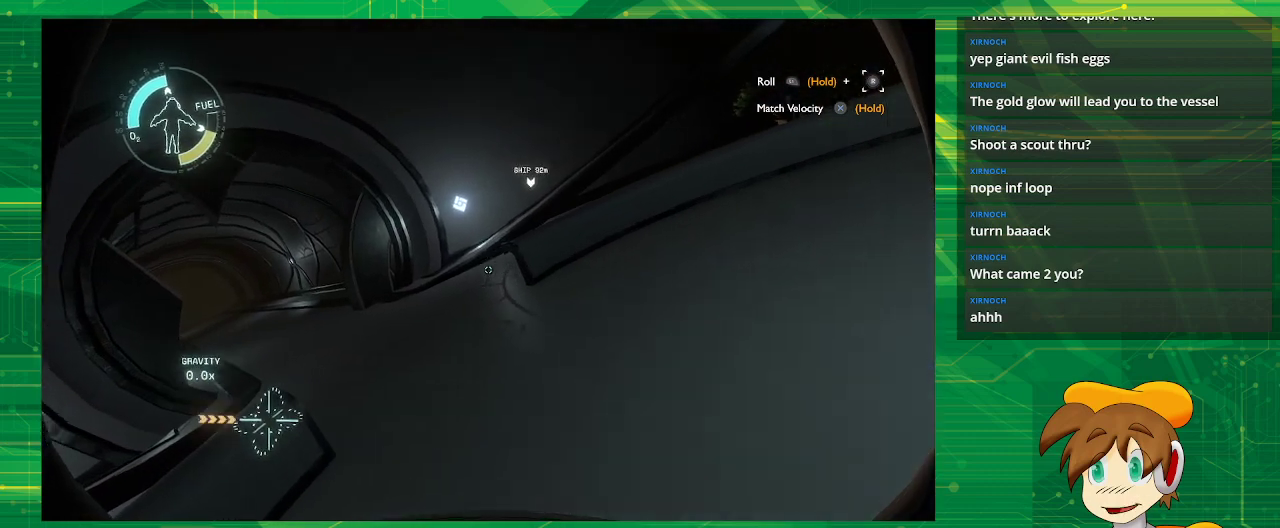
{"buttons": [], "left_stick": "right", "right_stick": "center", "events": [[367, "right_stick", "center"]]}
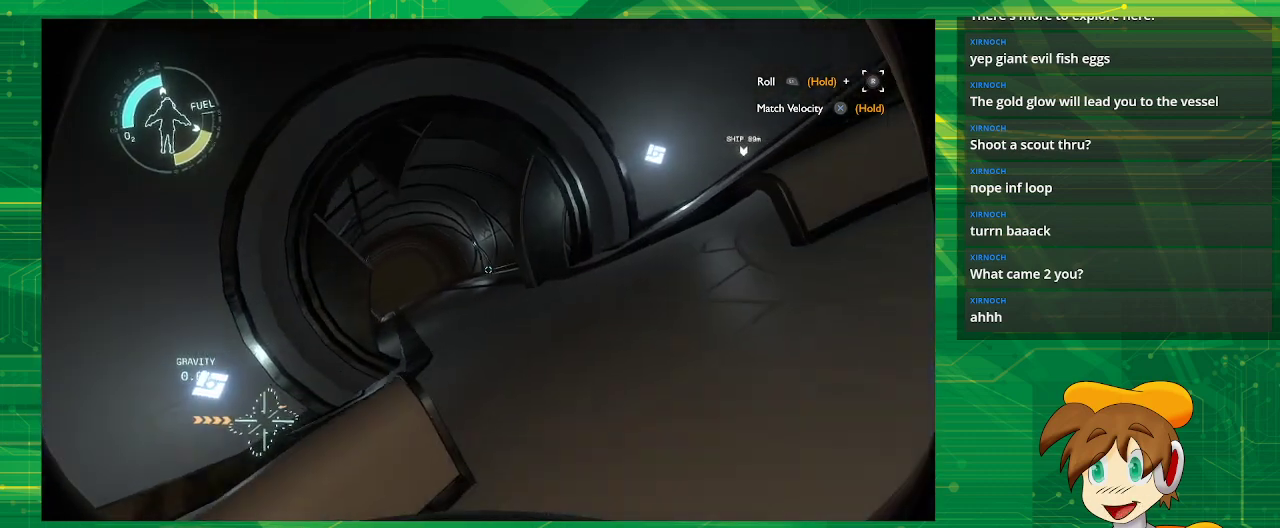
{"buttons": [], "left_stick": "left", "right_stick": "left", "events": [[17, "right_stick", "down-left"], [33, "left_stick", "center"], [117, "right_stick", "center"], [450, "left_stick", "left"], [500, "right_stick", "left"]]}
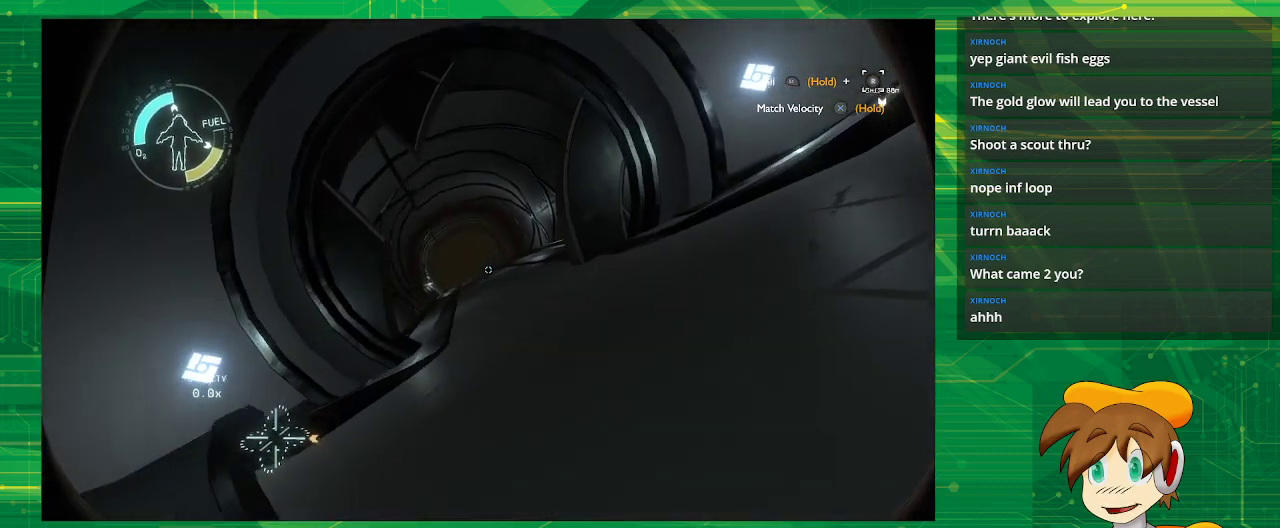
{"buttons": [], "left_stick": "left", "right_stick": "center", "events": [[150, "left_stick", "center"], [183, "right_stick", "center"], [417, "left_stick", "left"]]}
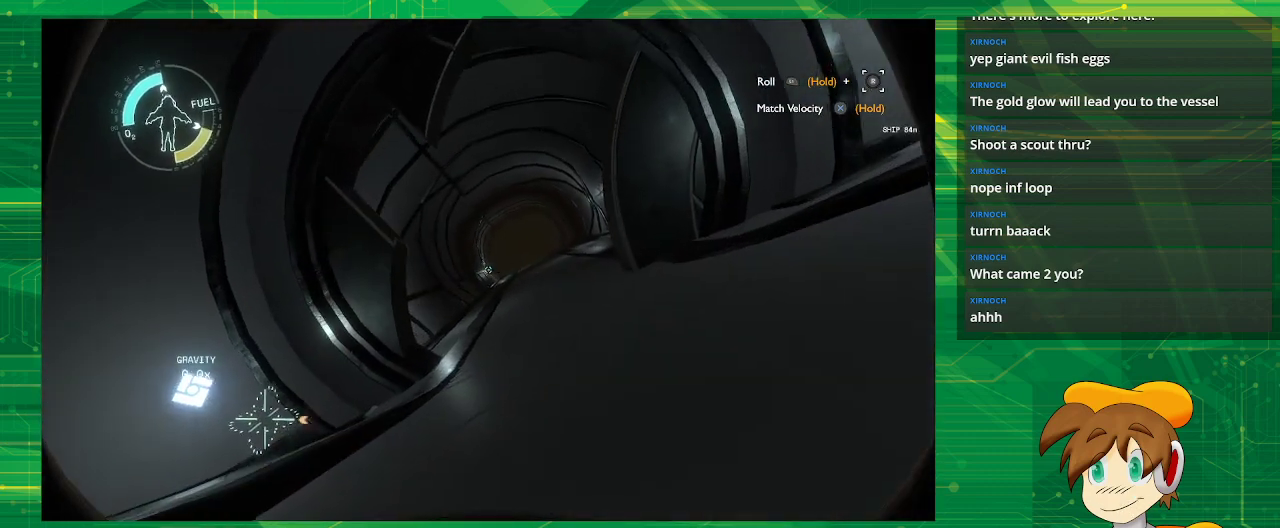
{"buttons": [], "left_stick": "center", "right_stick": "center", "events": [[67, "right_stick", "down-left"], [133, "left_stick", "up-left"], [267, "right_stick", "center"], [283, "left_stick", "center"]]}
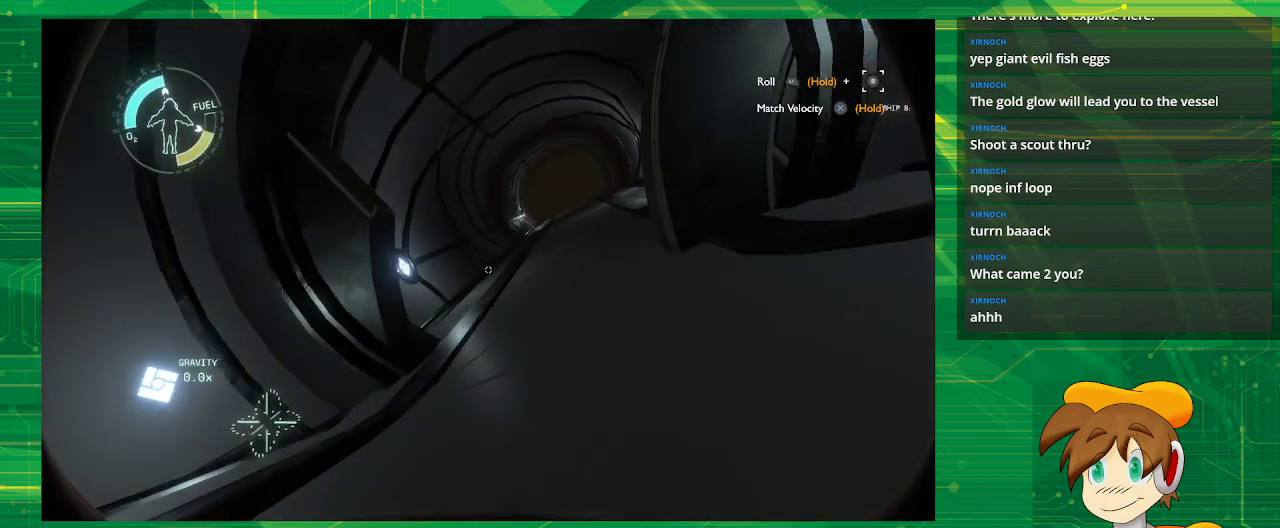
{"buttons": [], "left_stick": "up", "right_stick": "center", "events": [[83, "left_stick", "left"], [150, "left_stick", "up-left"], [350, "left_stick", "up"]]}
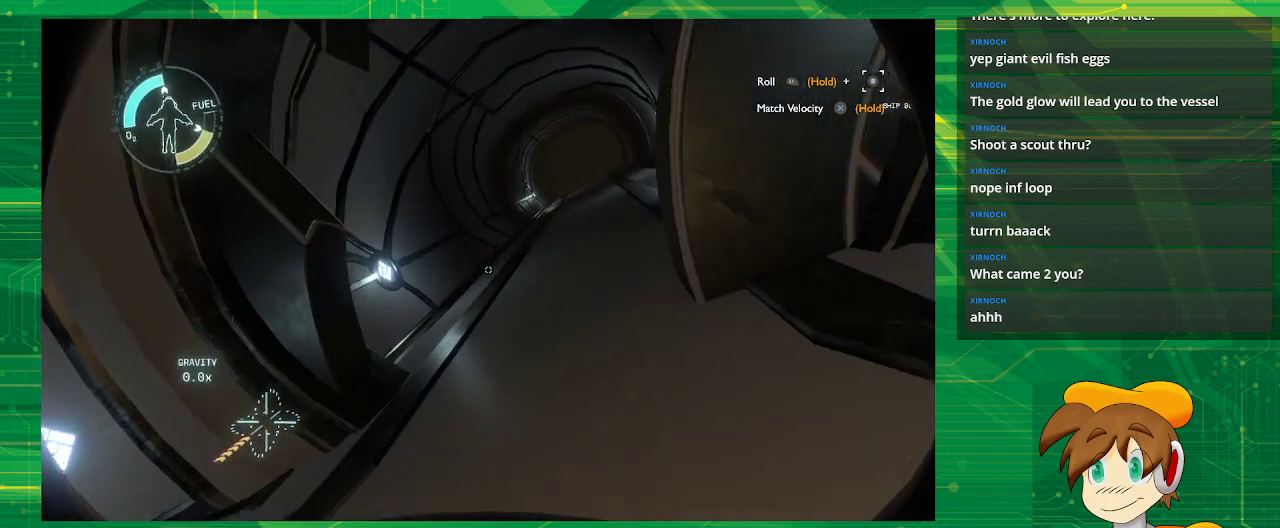
{"buttons": [], "left_stick": "up", "right_stick": "right", "events": [[350, "right_stick", "right"]]}
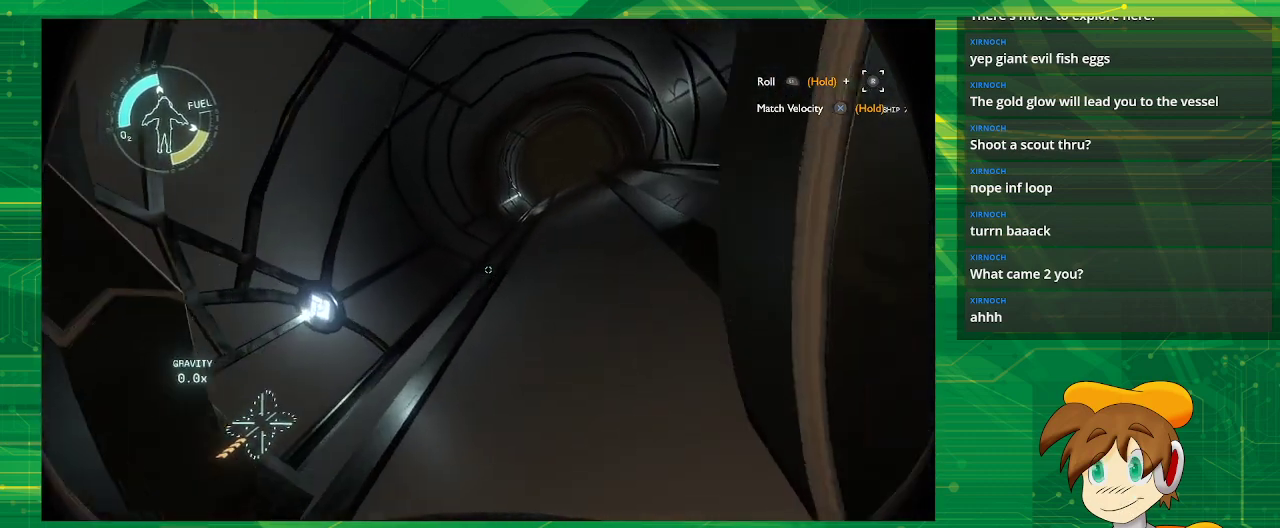
{"buttons": [], "left_stick": "up", "right_stick": "center", "events": [[33, "right_stick", "center"]]}
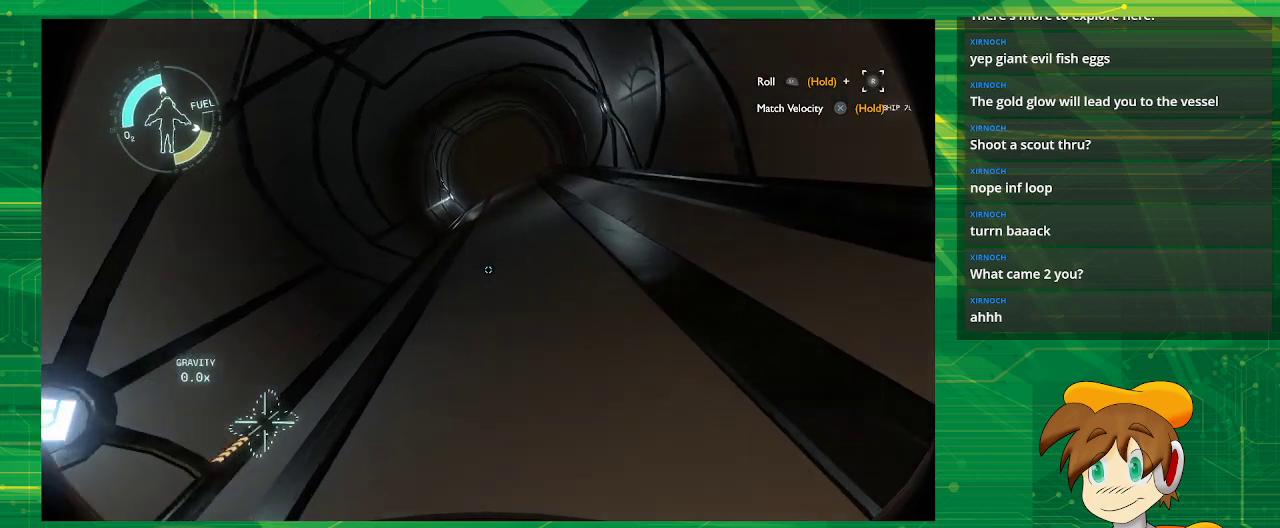
{"buttons": [], "left_stick": "up", "right_stick": "center", "events": []}
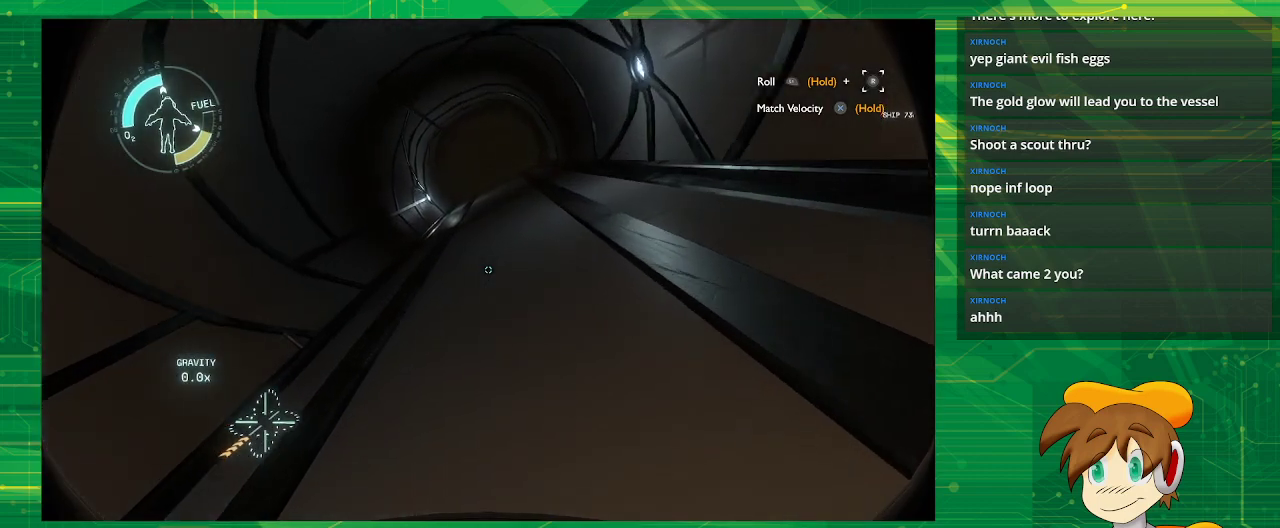
{"buttons": [], "left_stick": "center", "right_stick": "center", "events": [[333, "left_stick", "center"]]}
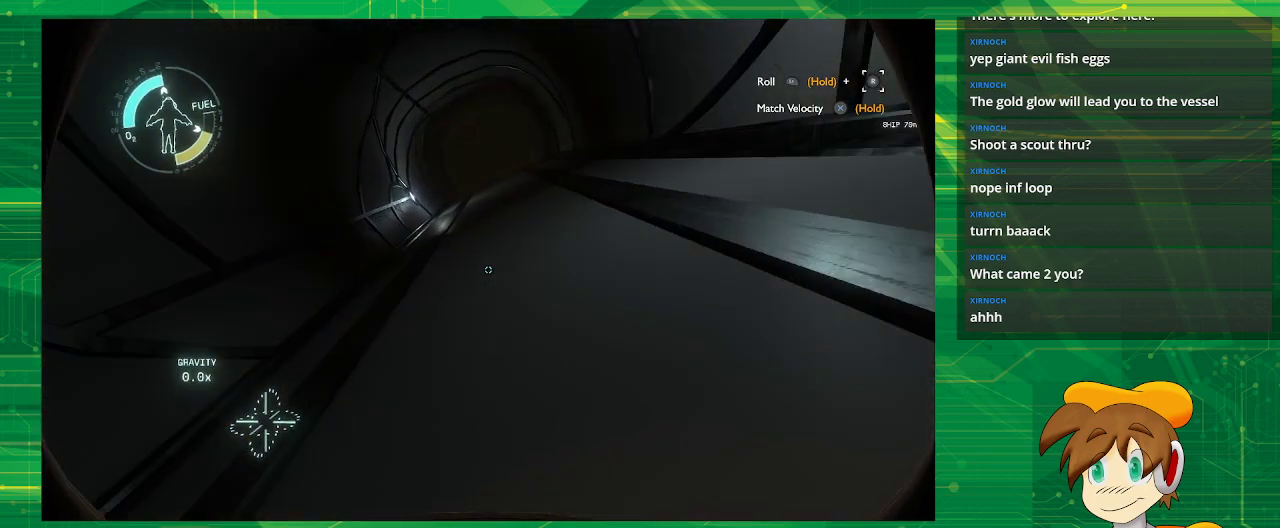
{"buttons": [], "left_stick": "center", "right_stick": "center", "events": []}
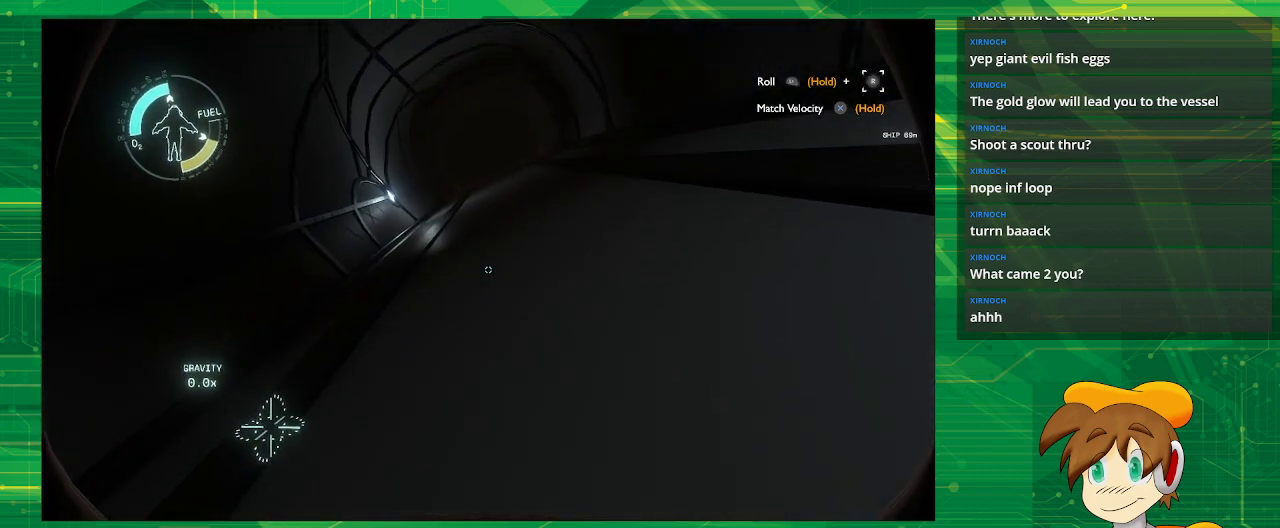
{"buttons": [], "left_stick": "center", "right_stick": "center", "events": []}
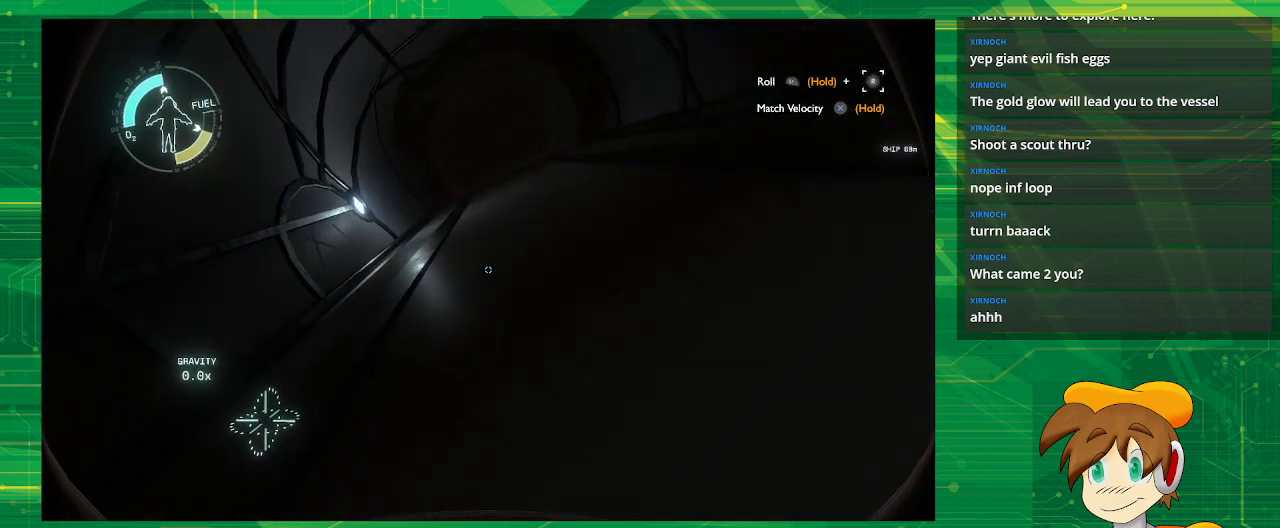
{"buttons": [], "left_stick": "center", "right_stick": "center", "events": []}
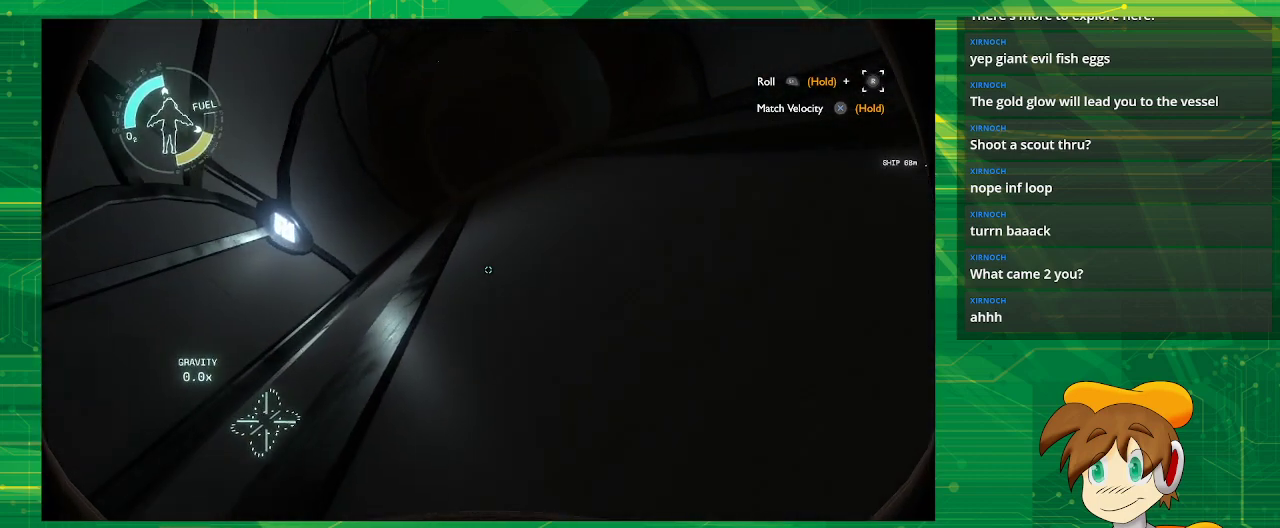
{"buttons": [], "left_stick": "center", "right_stick": "center", "events": [[167, "left_stick", "right"], [217, "left_stick", "down-right"], [350, "left_stick", "center"]]}
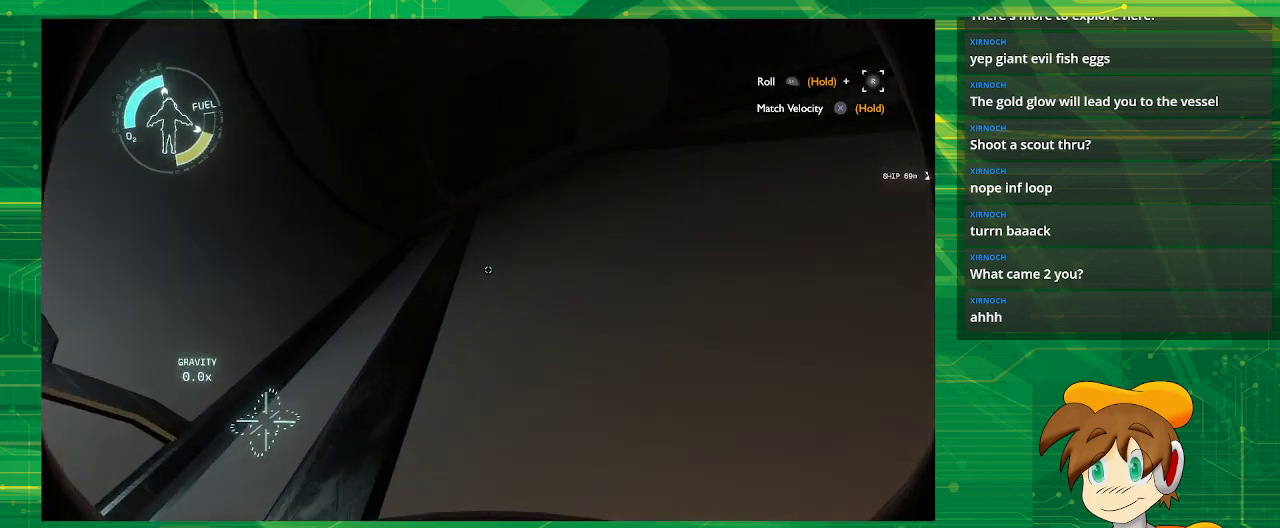
{"buttons": [], "left_stick": "center", "right_stick": "center", "events": []}
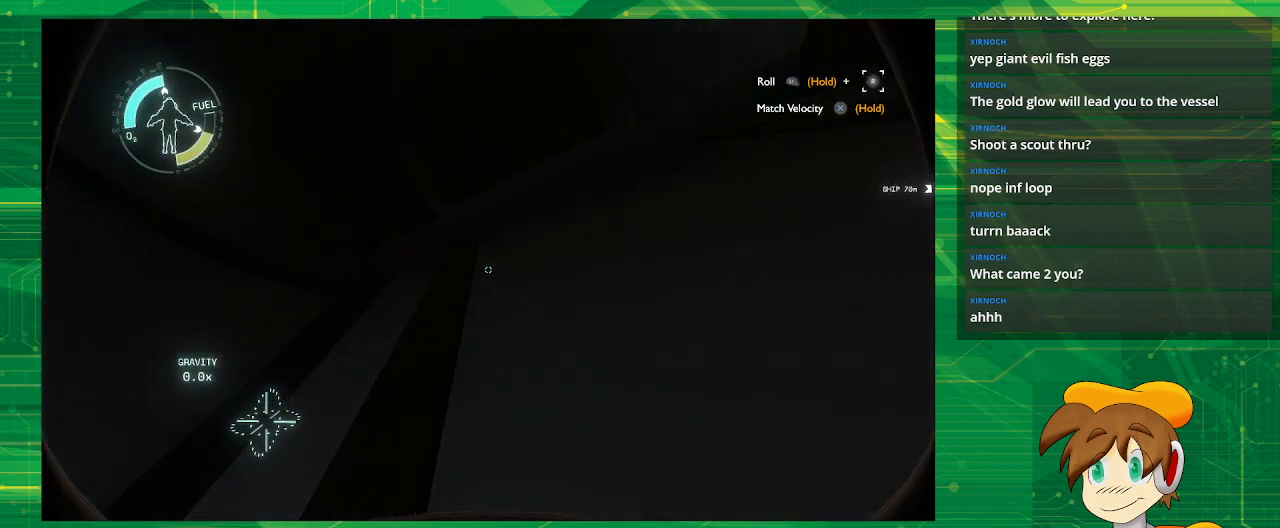
{"buttons": [], "left_stick": "down-left", "right_stick": "down-left", "events": [[283, "right_stick", "down-left"], [367, "left_stick", "down"], [467, "left_stick", "down-left"]]}
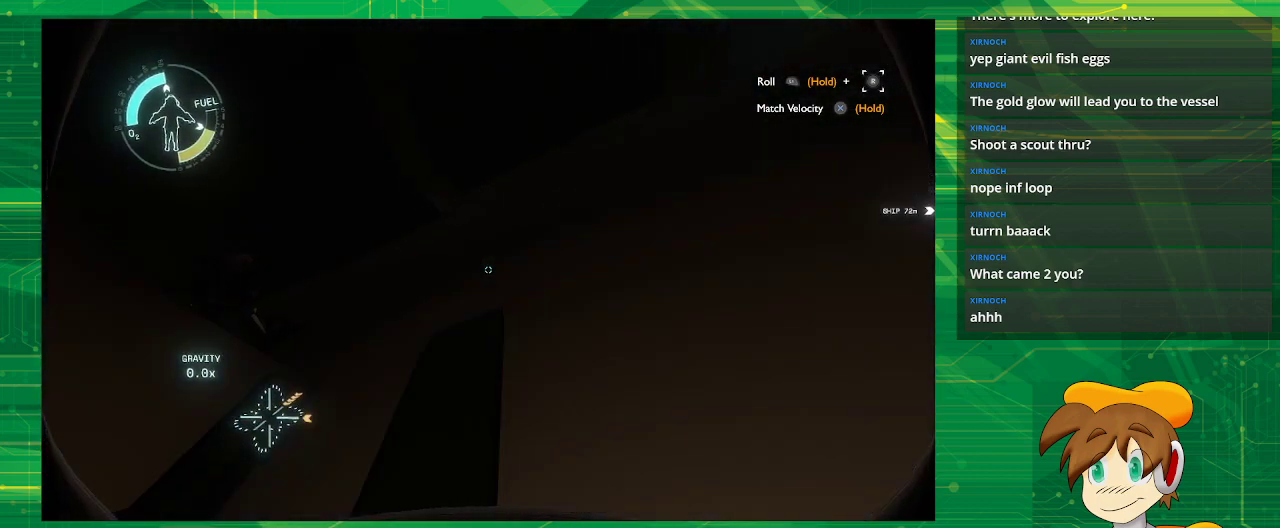
{"buttons": [], "left_stick": "down-left", "right_stick": "left", "events": [[283, "right_stick", "center"], [383, "right_stick", "left"]]}
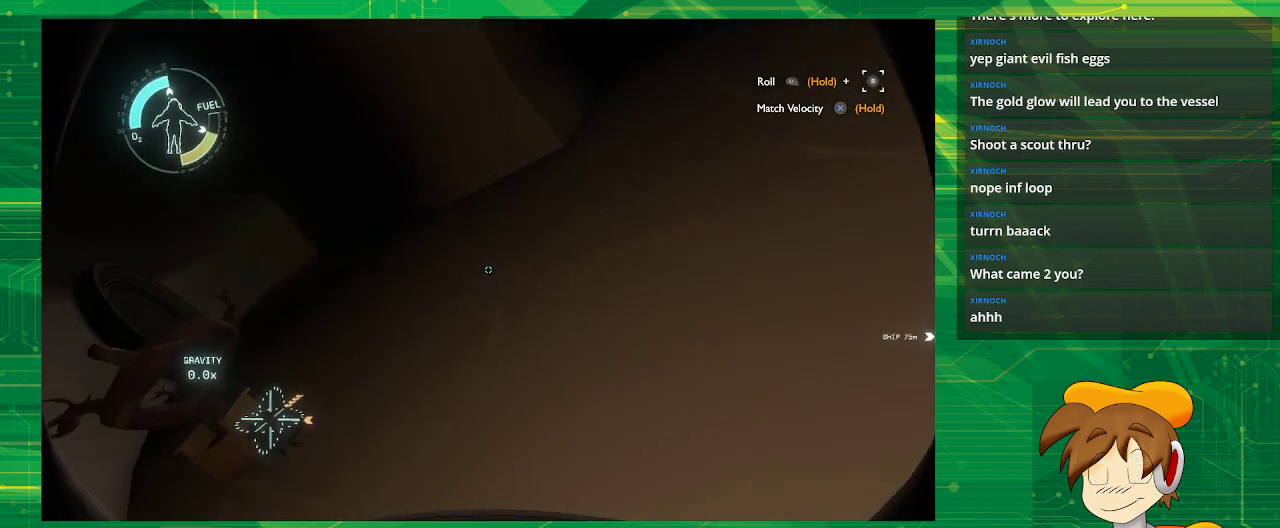
{"buttons": [], "left_stick": "left", "right_stick": "down-left", "events": [[183, "left_stick", "left"], [217, "right_stick", "down-left"]]}
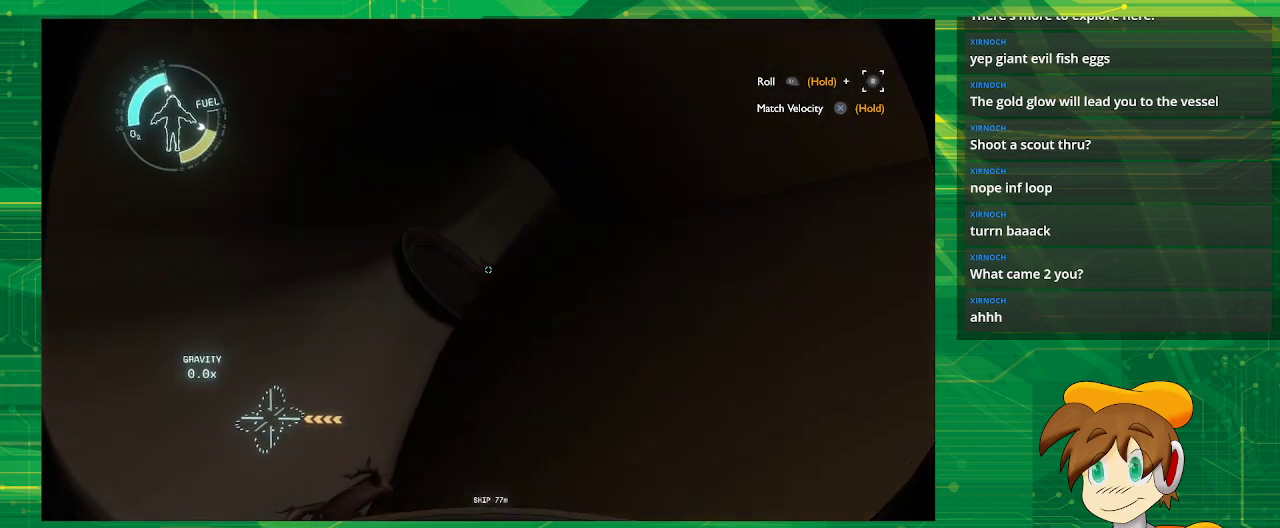
{"buttons": [], "left_stick": "up", "right_stick": "center", "events": [[17, "right_stick", "center"], [67, "left_stick", "up-left"], [317, "left_stick", "up"]]}
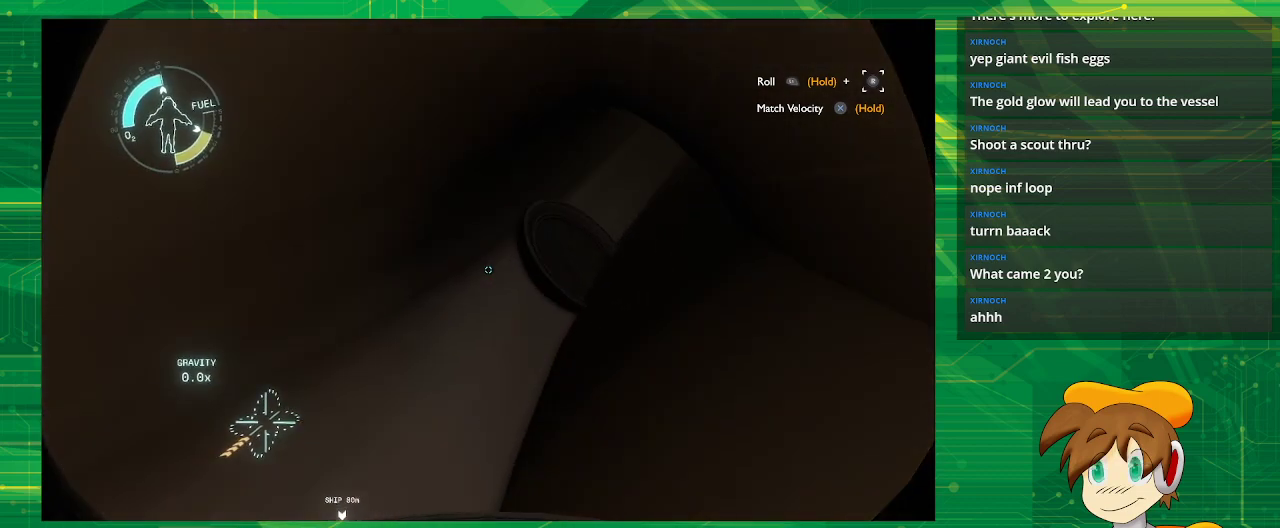
{"buttons": [], "left_stick": "center", "right_stick": "down-right", "events": [[317, "right_stick", "down-right"], [467, "left_stick", "center"]]}
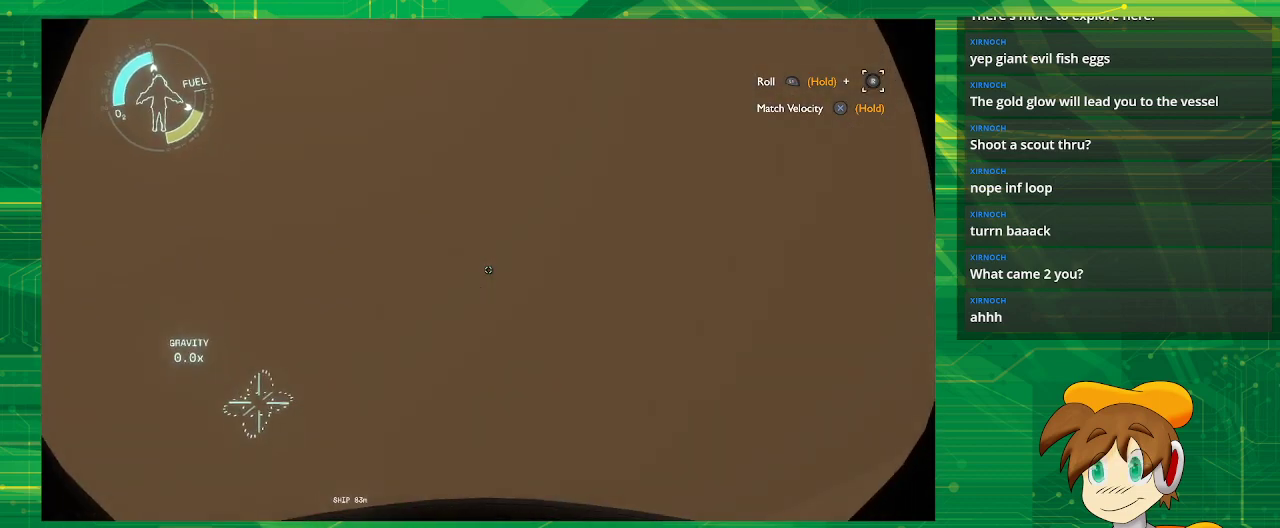
{"buttons": [], "left_stick": "down-left", "right_stick": "center", "events": [[17, "right_stick", "center"], [317, "left_stick", "down-left"]]}
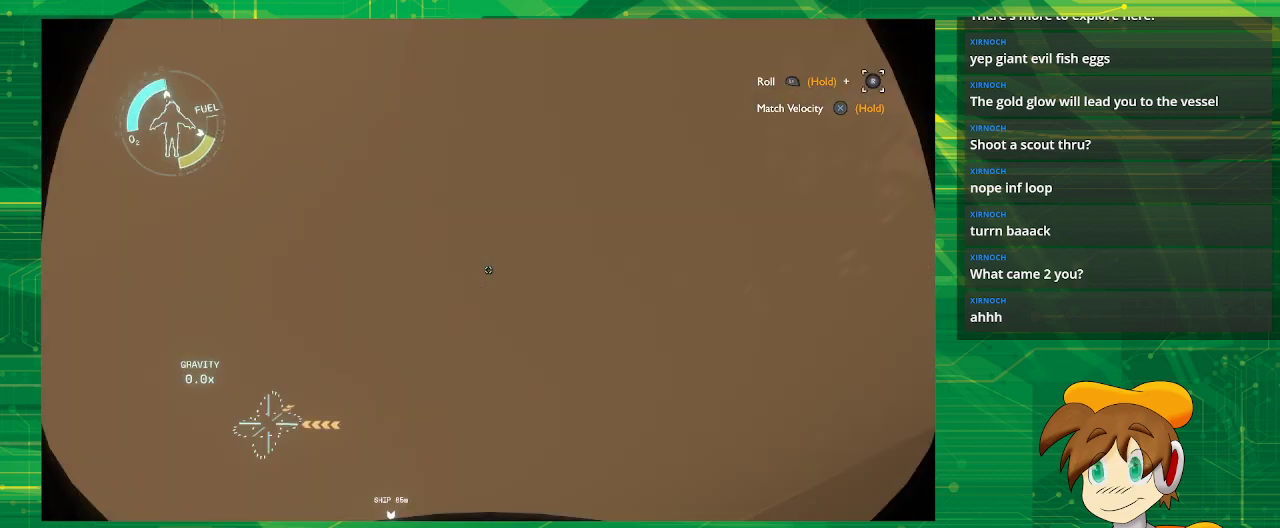
{"buttons": [], "left_stick": "down-left", "right_stick": "center", "events": []}
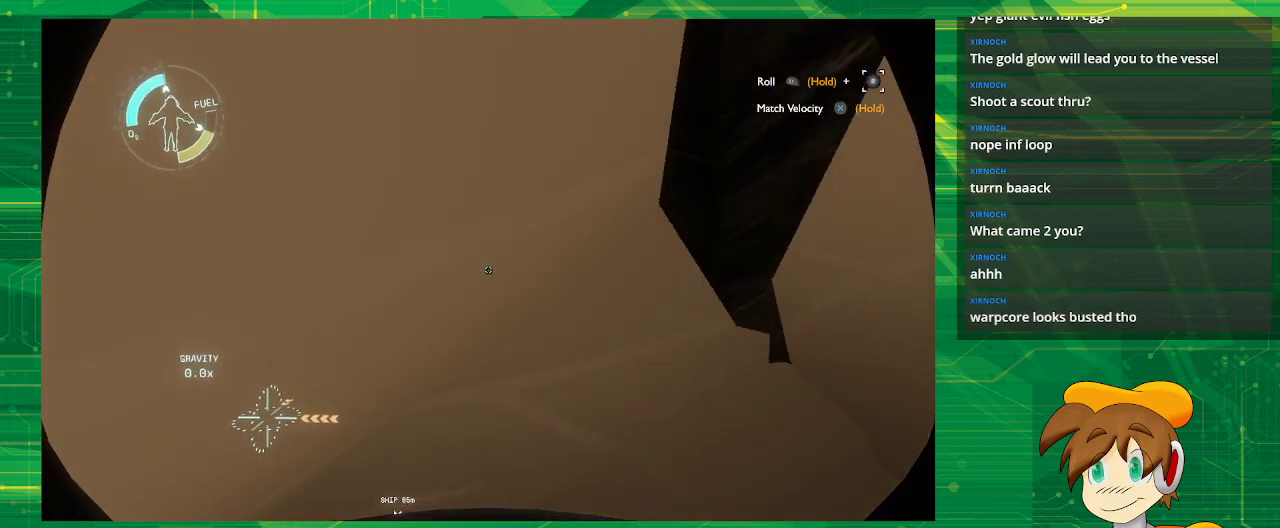
{"buttons": [], "left_stick": "center", "right_stick": "down", "events": [[317, "right_stick", "down"], [450, "left_stick", "center"]]}
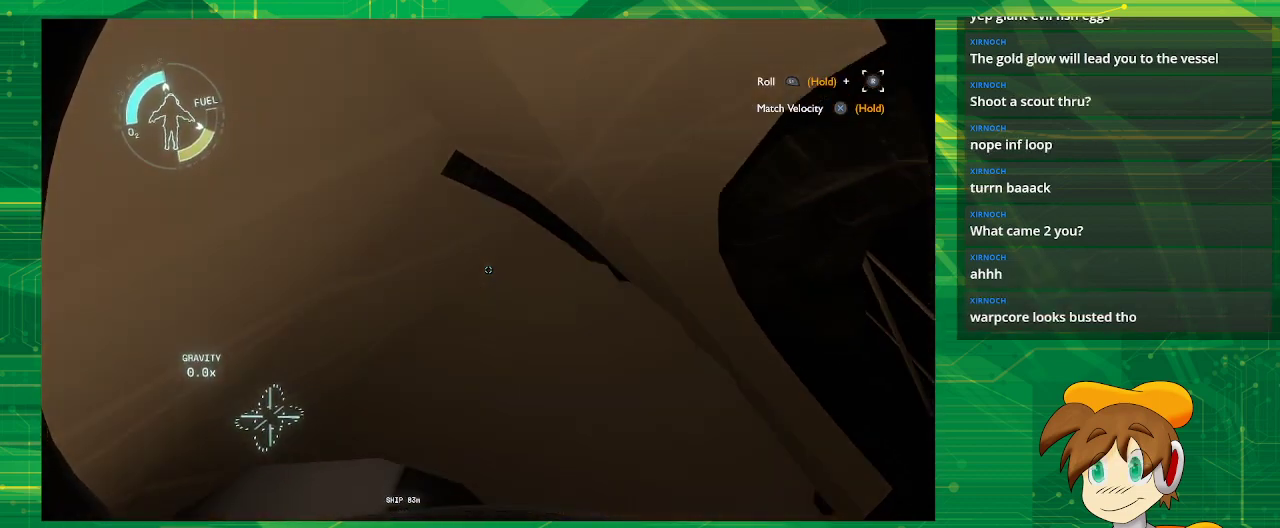
{"buttons": ["CROSS"], "left_stick": "up", "right_stick": "center", "events": [[217, "right_stick", "center"], [450, "CROSS", "down"], [450, "left_stick", "up"]]}
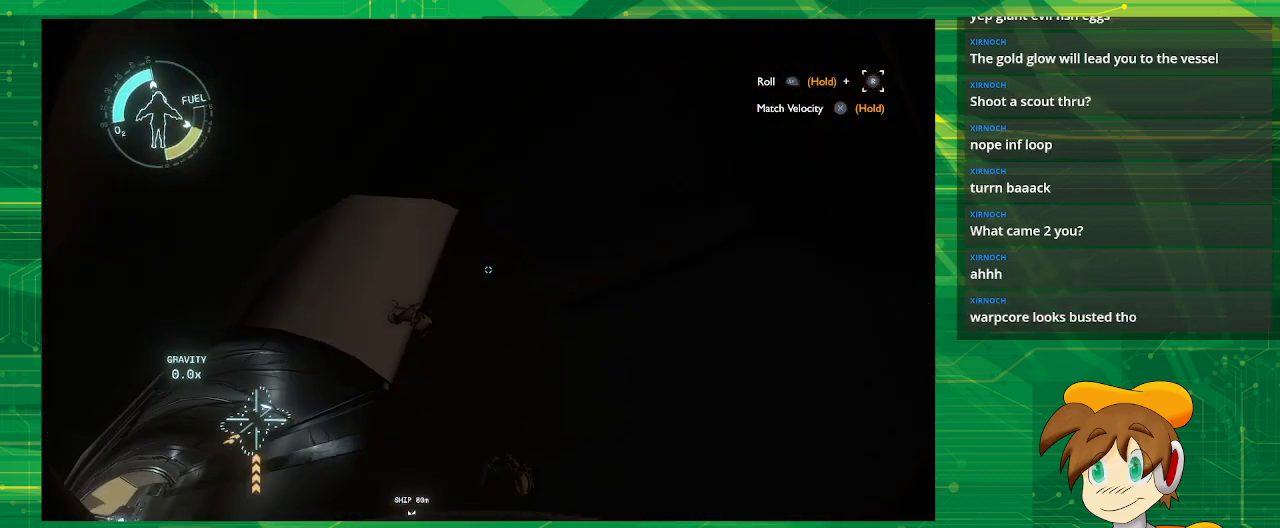
{"buttons": ["CROSS"], "left_stick": "up", "right_stick": "center", "events": []}
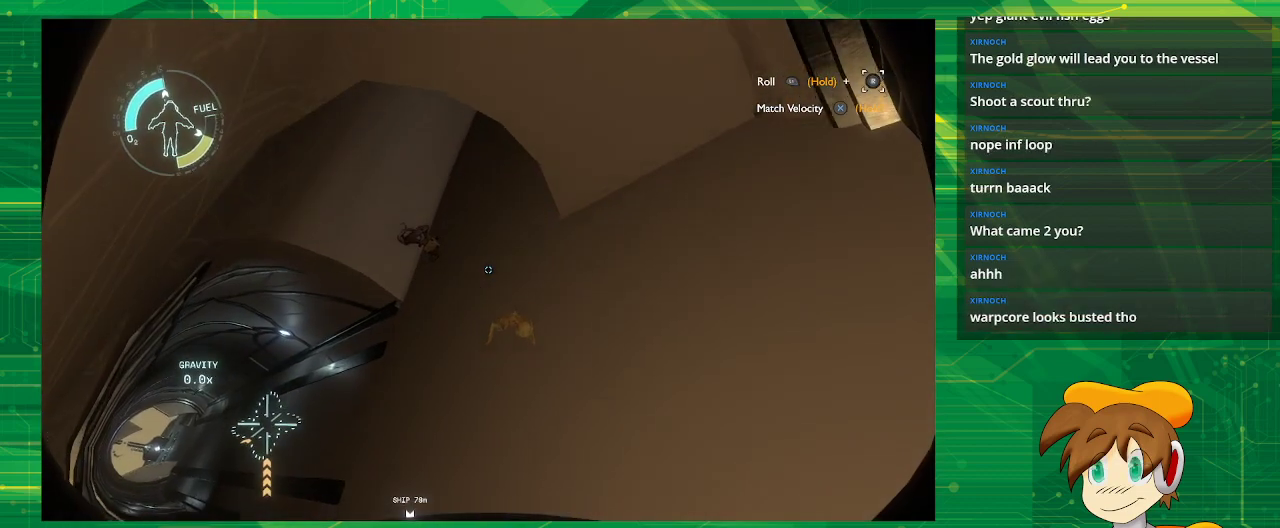
{"buttons": ["CROSS"], "left_stick": "up", "right_stick": "center", "events": []}
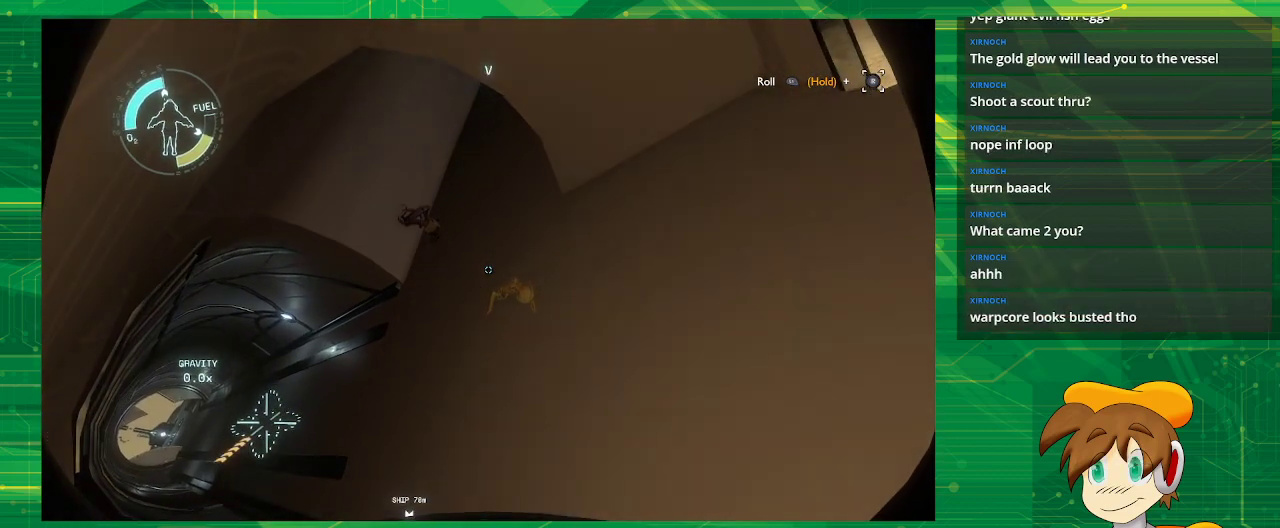
{"buttons": [], "left_stick": "center", "right_stick": "center", "events": [[150, "CROSS", "up"], [450, "left_stick", "center"]]}
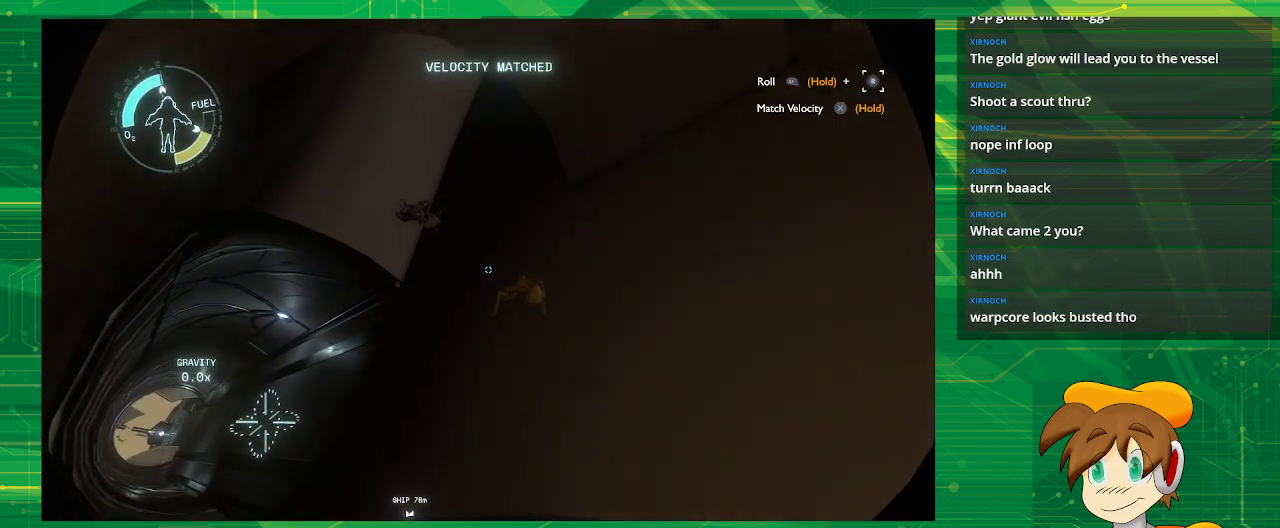
{"buttons": [], "left_stick": "up", "right_stick": "center", "events": [[50, "right_stick", "up"], [250, "right_stick", "center"], [283, "left_stick", "up"]]}